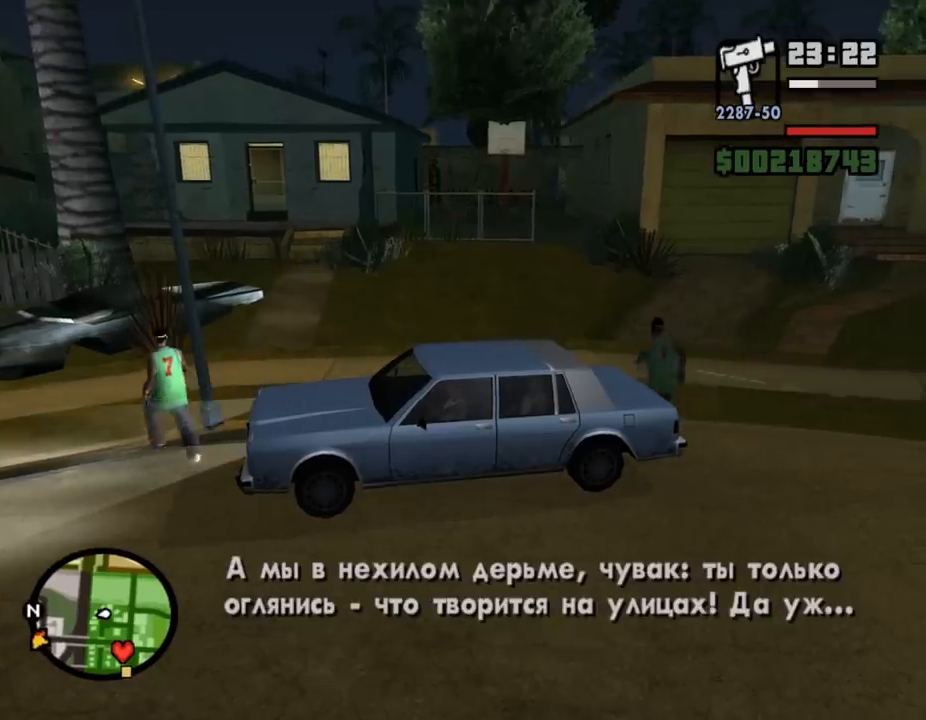
Gameplay with keyboard and mouse; each line is a JSON object with the keys and mouse buttons held at the frame after it. "events" lists presses ("down") and releases ("up") of ".", "/", "0", "1", "2", "3", "4", "5", "6", "7", "8", "9", "a", "alt_l", "alt_r", "b", "backslash", "backspace", "c", "caps_lock", "comma", "ctrl_l", "ctrl_r", "d", "down", "e", "equals", "escape", "f", "f1", "f10", "f11", "f12", "f2", "f3", "f4", "f5", "f6", "f7", "f8", "f9", "g", "h", "i", "j", "k", "l", "lbracket", "left", "m", "minus", "n", "o", "p", "q", "quote", "r", "rbracket", "return", "right", "s", "semicolon", "shift_l", "shift_r", "space", "super", "t", "tab", "tilde", "u", "up", "v", "w", "x", "y", "z", "mouse_left", "mouse_wheel" and "mouse_right" between this image and that frame as [ms after this image, input, new state], when the widget could be followed in between. "mouse_left", "mouse_wheel", "mouse_right" = the "left", "wheel", "right" buttons of the "mouse" list. No other keys are recorded. "wheel" means that the mouse wheel is clicked or scrolled. Mouse movement is not recorded.
{"keys": ["d", "s"], "mouse": [], "events": [[400, "d", "down"], [400, "s", "down"]]}
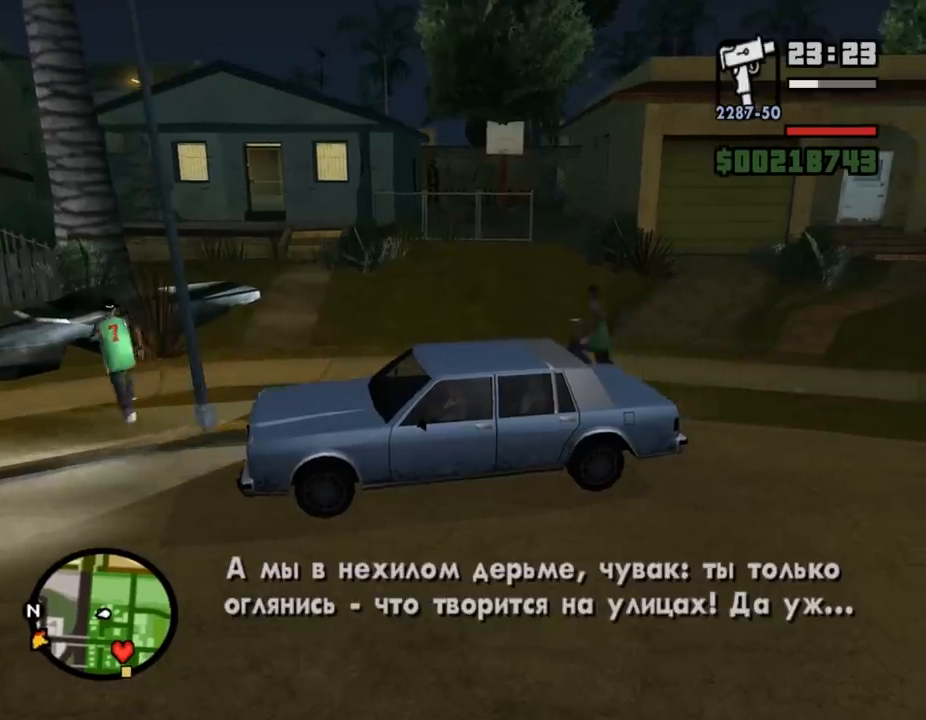
{"keys": ["d"], "mouse": [], "events": [[133, "s", "up"], [333, "s", "down"], [500, "s", "up"]]}
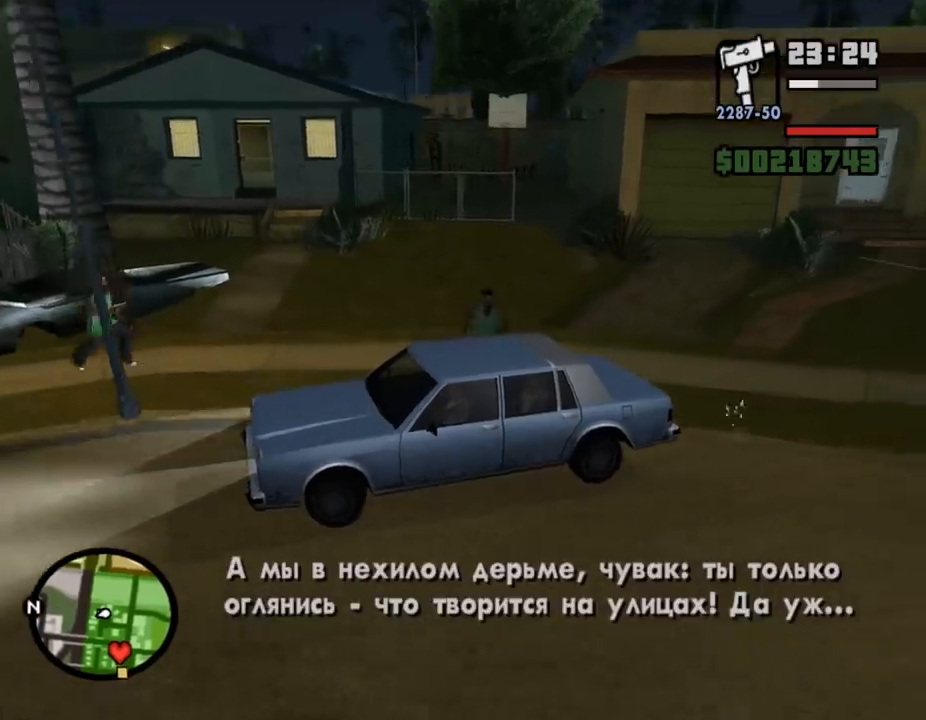
{"keys": ["d"], "mouse": [], "events": []}
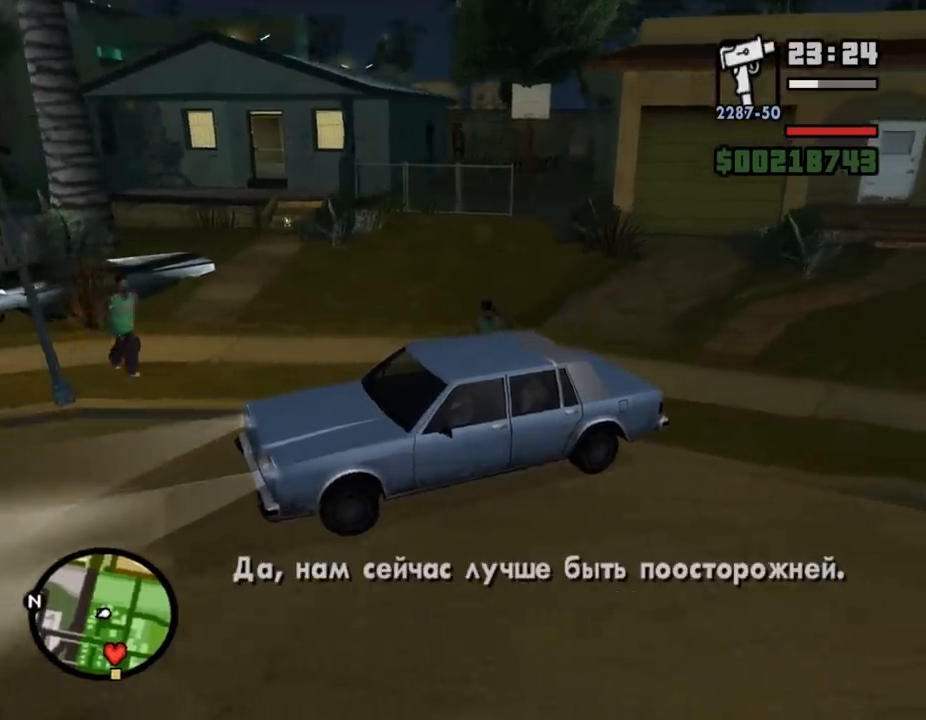
{"keys": ["d"], "mouse": [], "events": []}
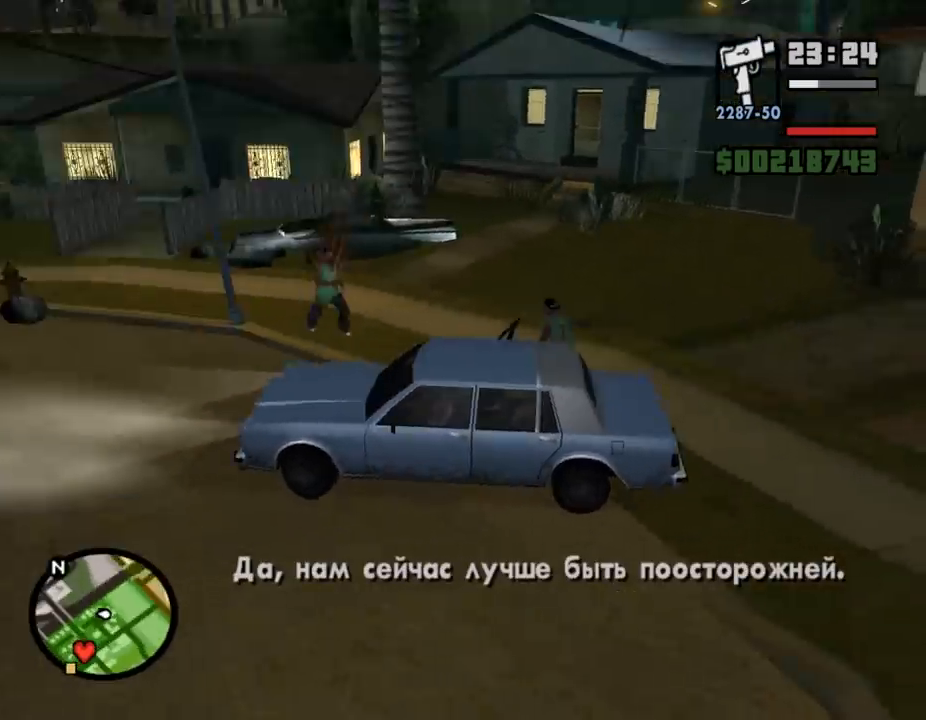
{"keys": ["d"], "mouse": [], "events": [[233, "w", "down"], [367, "w", "up"]]}
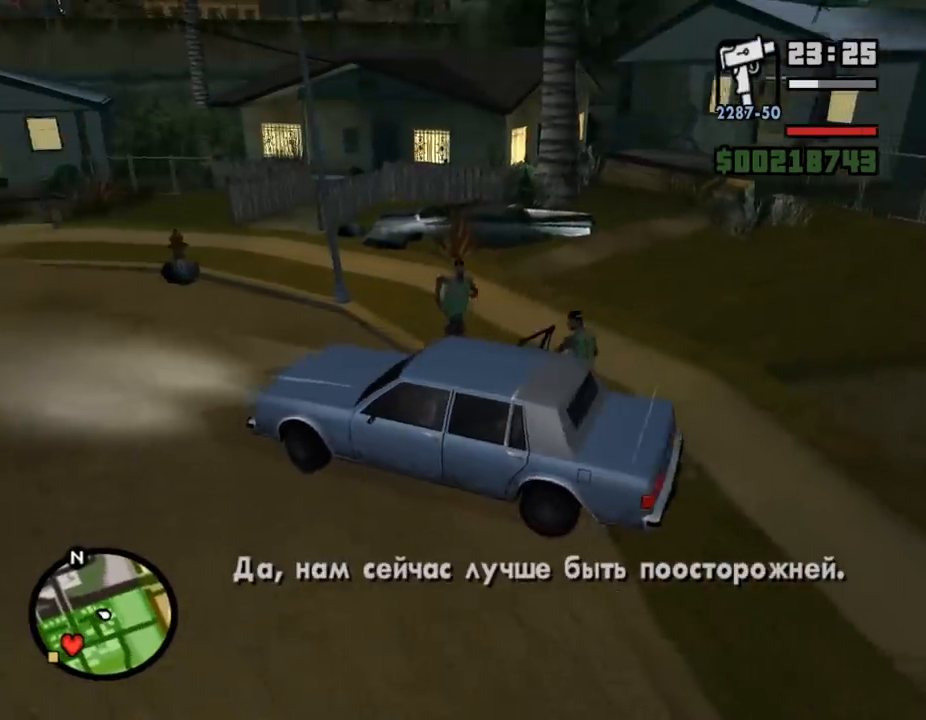
{"keys": [], "mouse": [], "events": [[33, "w", "down"], [167, "w", "up"], [433, "d", "up"]]}
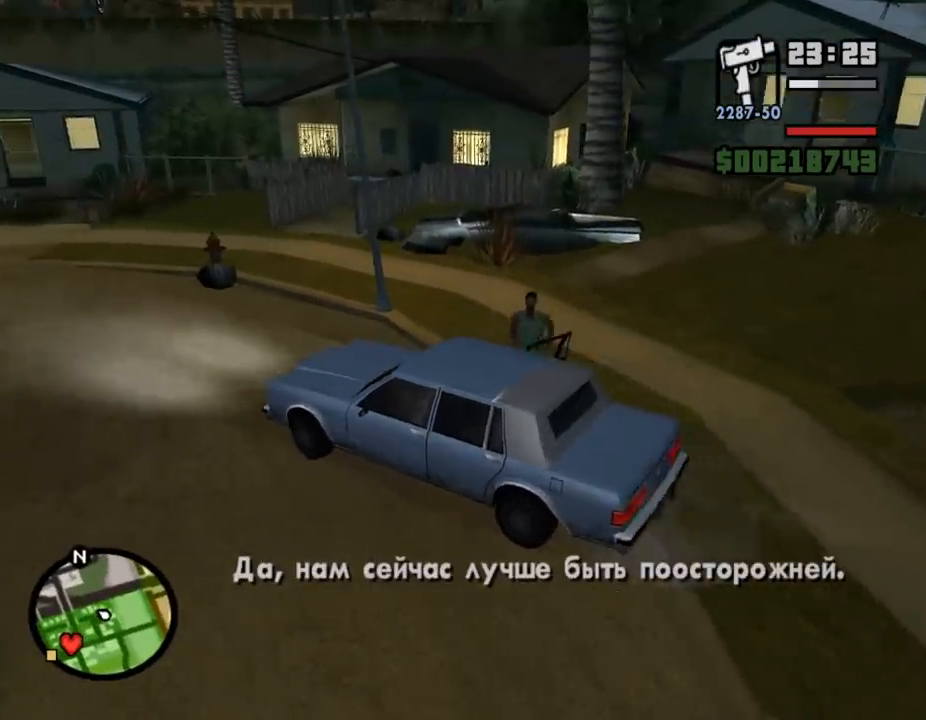
{"keys": ["w"], "mouse": [], "events": [[233, "s", "down"], [300, "s", "up"], [467, "w", "down"]]}
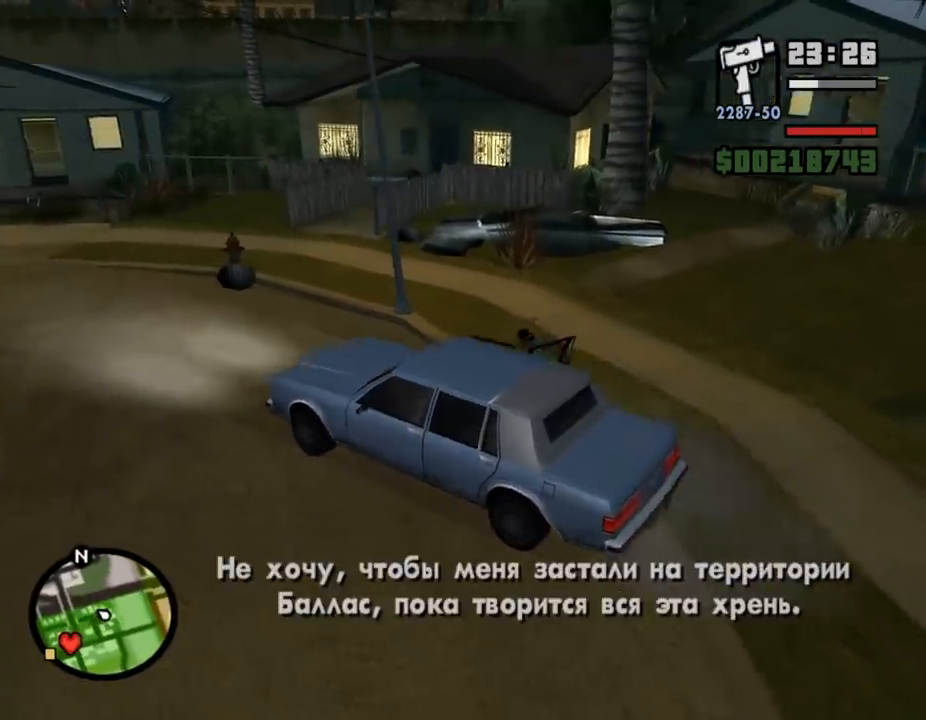
{"keys": [], "mouse": [], "events": [[100, "w", "up"], [267, "w", "down"], [333, "w", "up"]]}
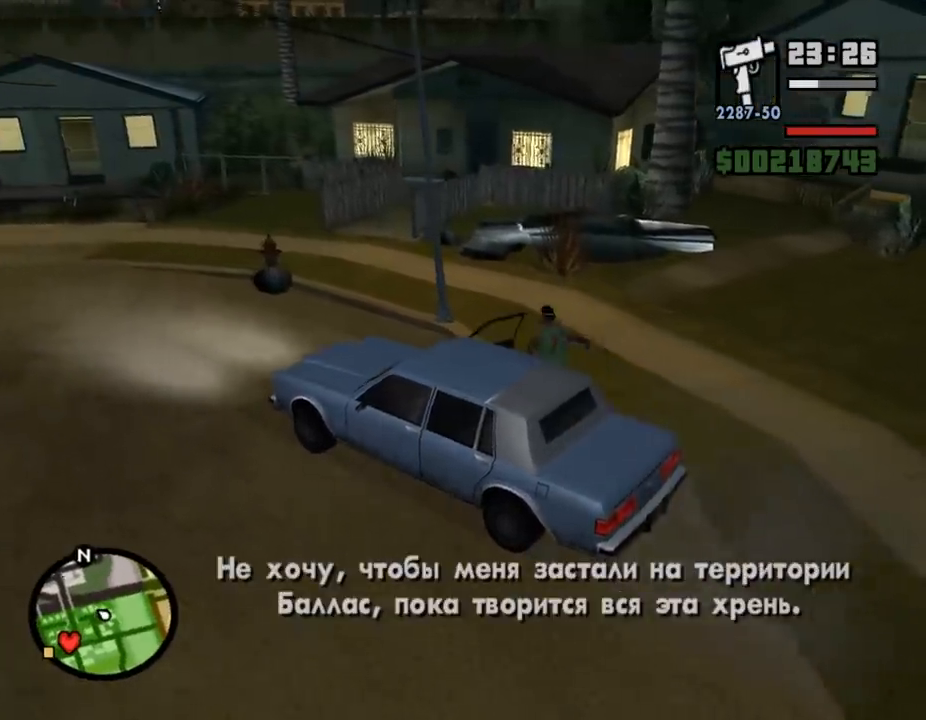
{"keys": ["w"], "mouse": [], "events": [[267, "w", "down"]]}
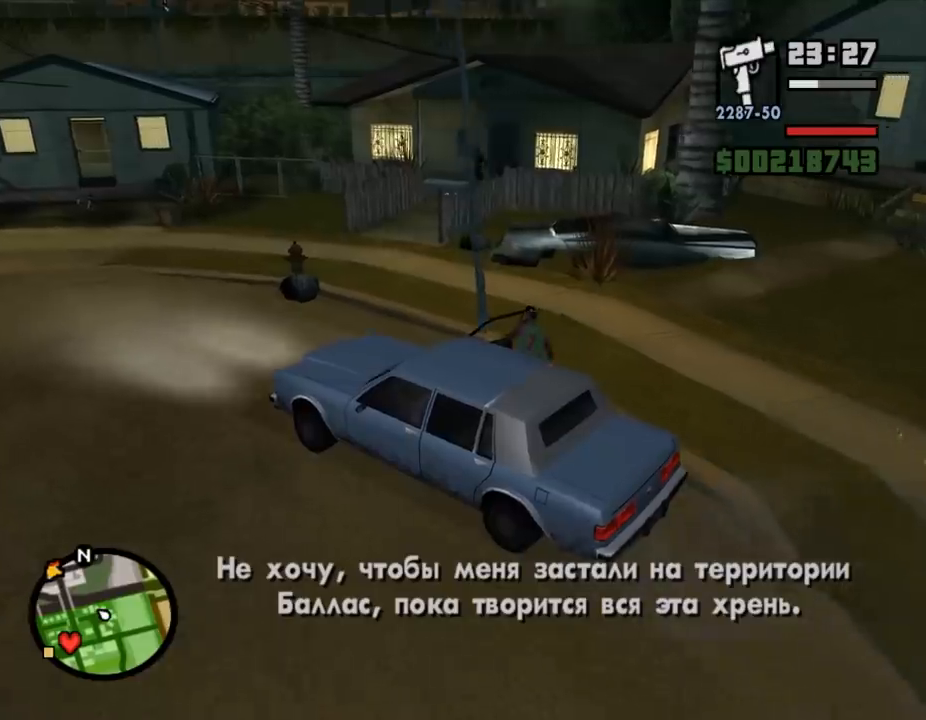
{"keys": ["a", "w"], "mouse": [], "events": [[67, "a", "down"]]}
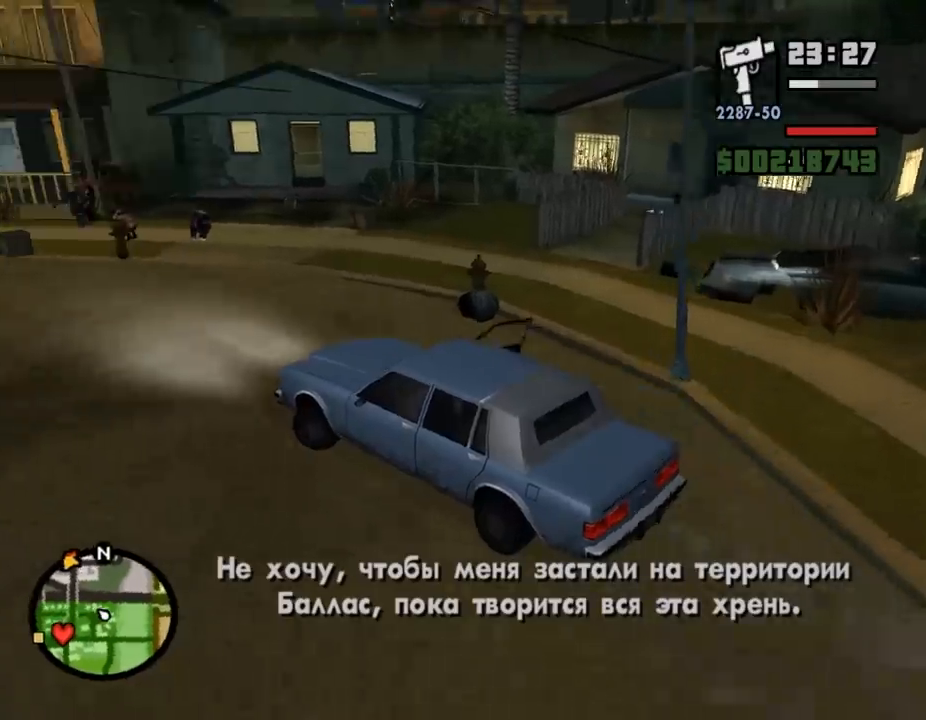
{"keys": ["a", "w"], "mouse": [], "events": [[267, "a", "up"], [400, "a", "down"]]}
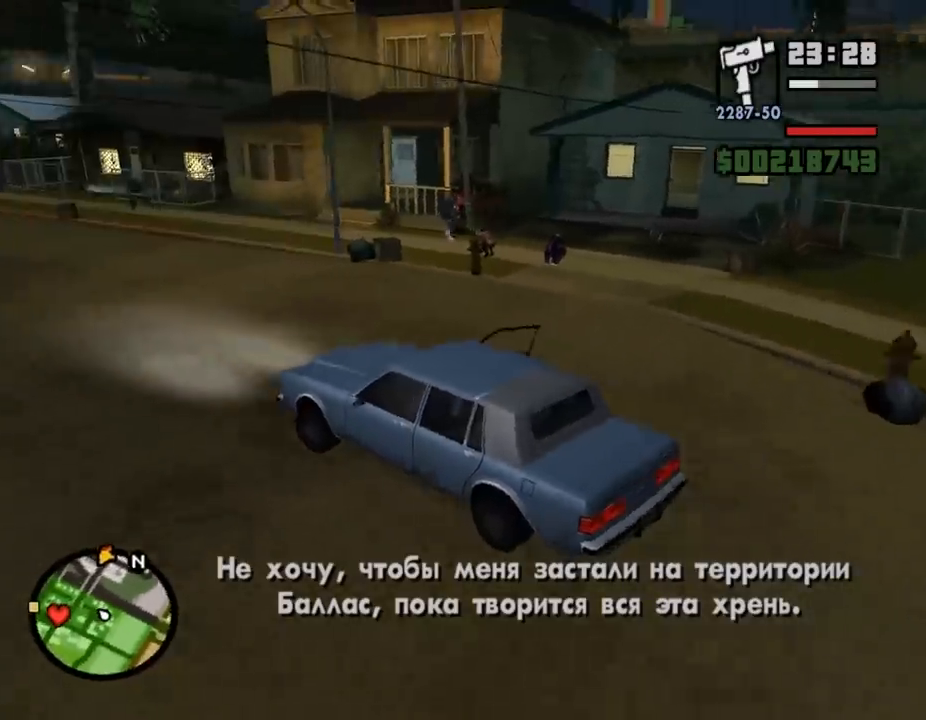
{"keys": ["w"], "mouse": [], "events": [[100, "a", "up"]]}
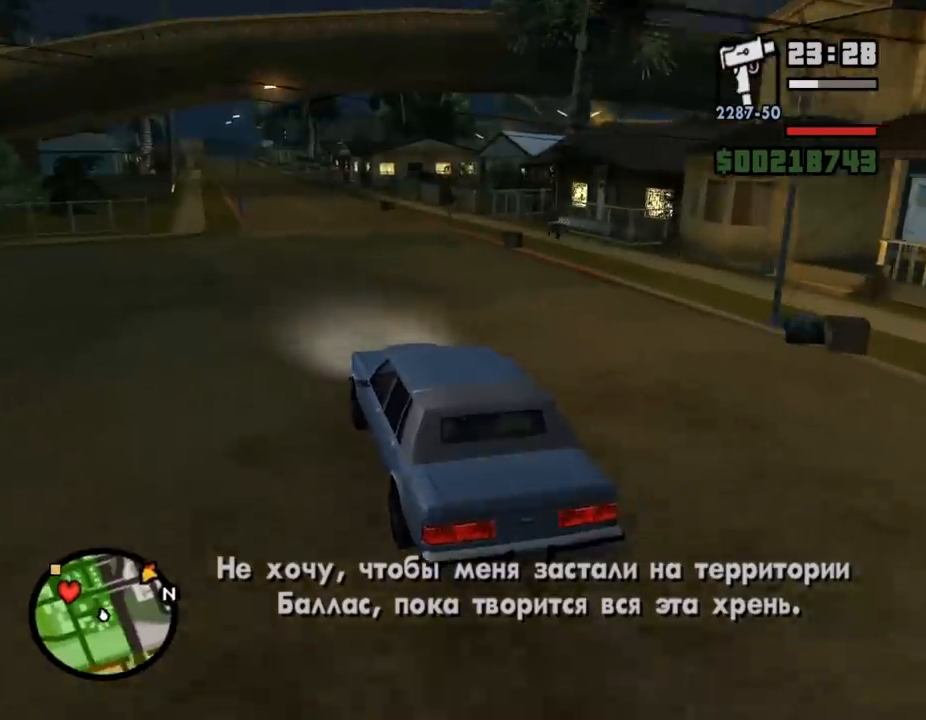
{"keys": ["w"], "mouse": [], "events": []}
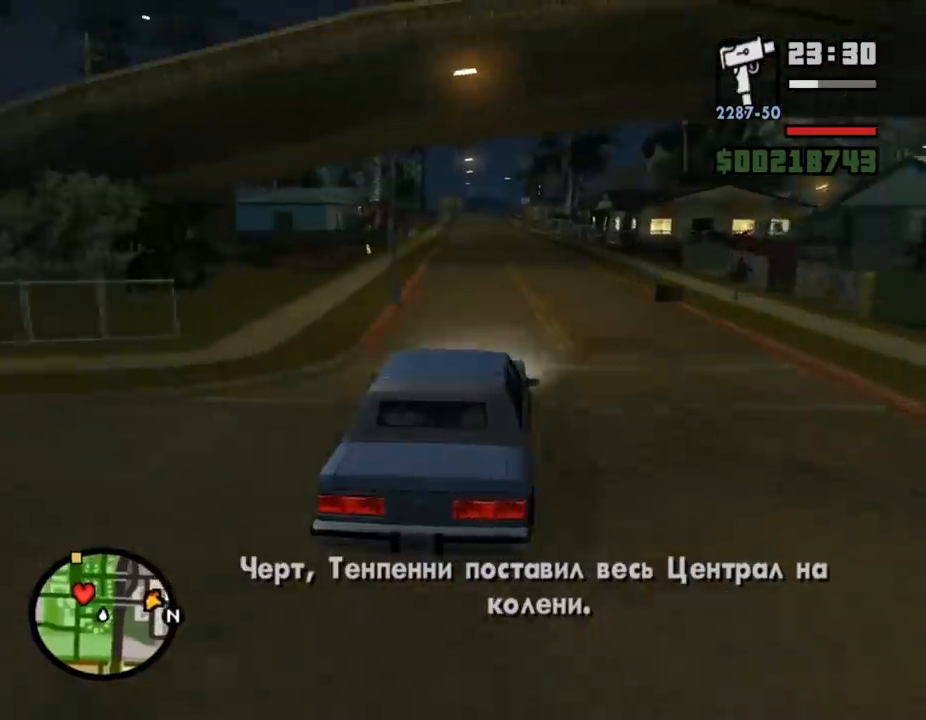
{"keys": ["w"], "mouse": [], "events": [[167, "a", "down"], [233, "a", "up"]]}
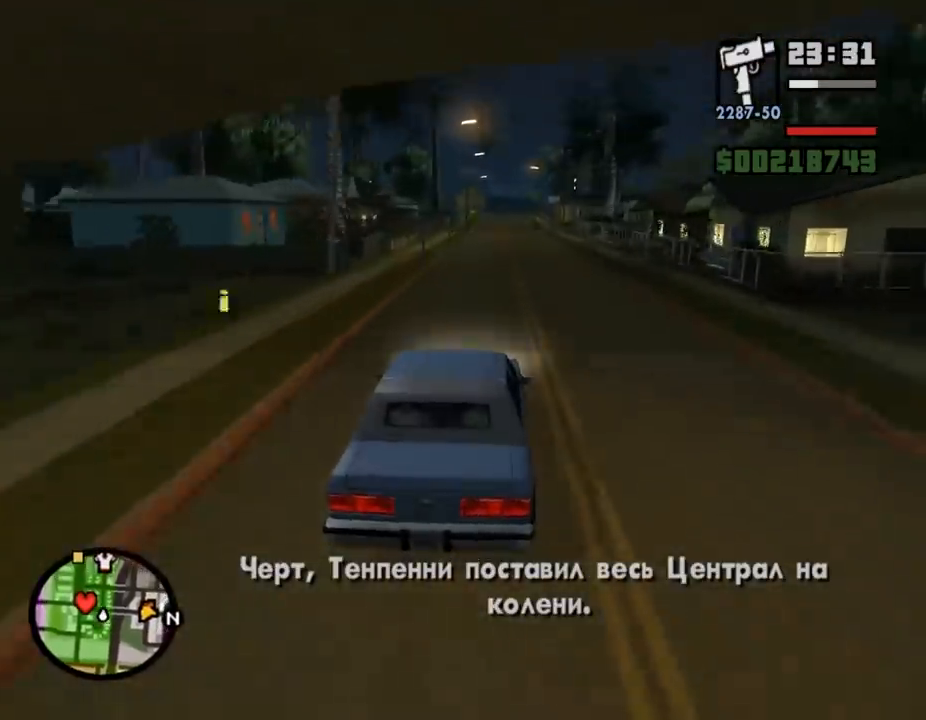
{"keys": ["w"], "mouse": [], "events": []}
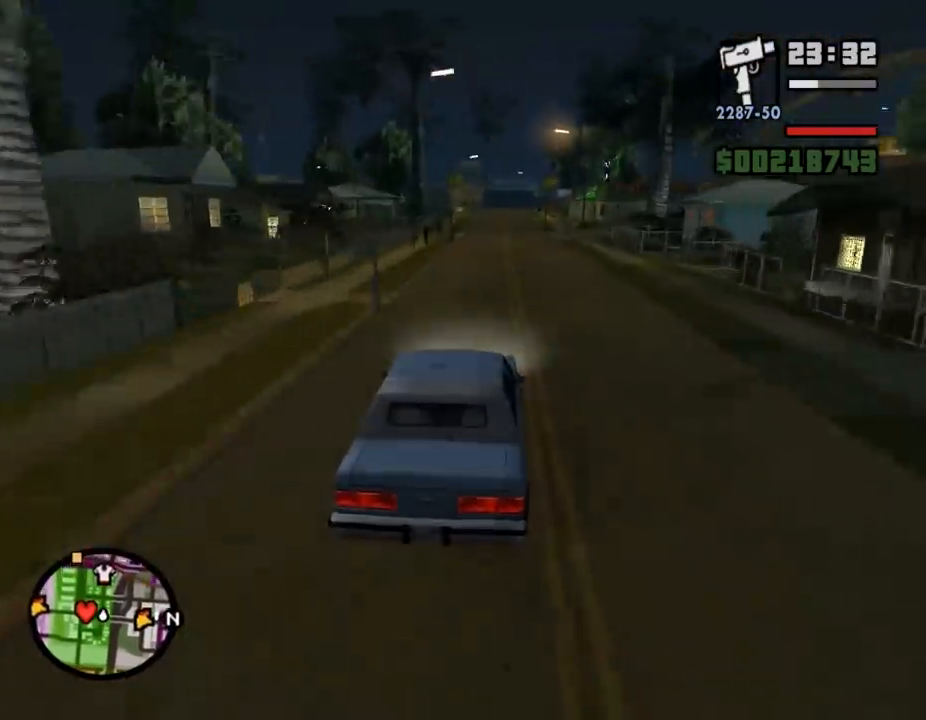
{"keys": ["w"], "mouse": [], "events": []}
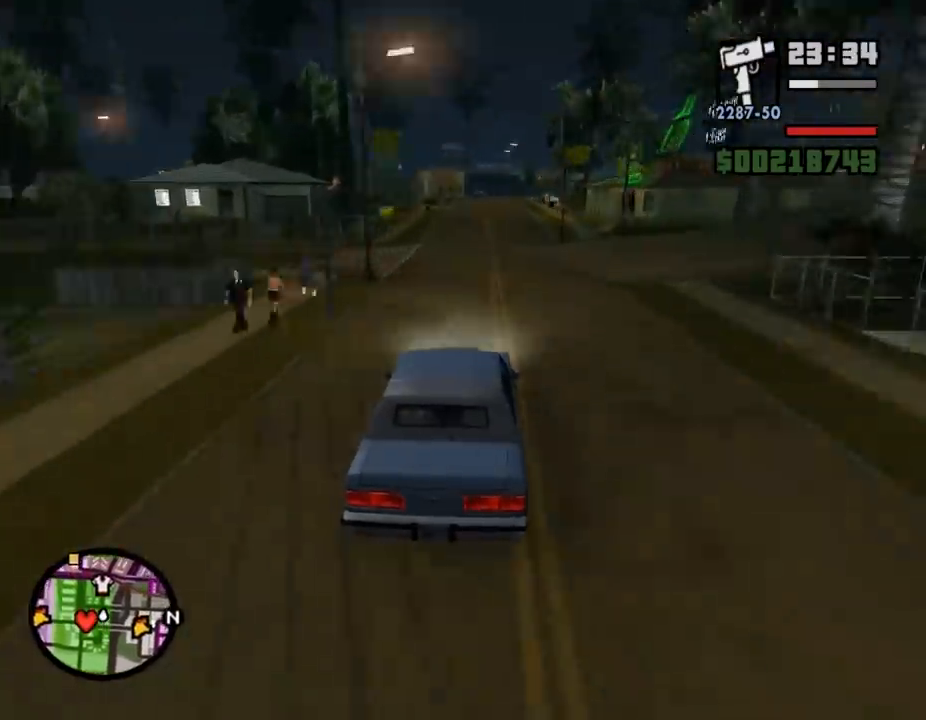
{"keys": ["w"], "mouse": [], "events": [[33, "d", "down"], [67, "d", "up"]]}
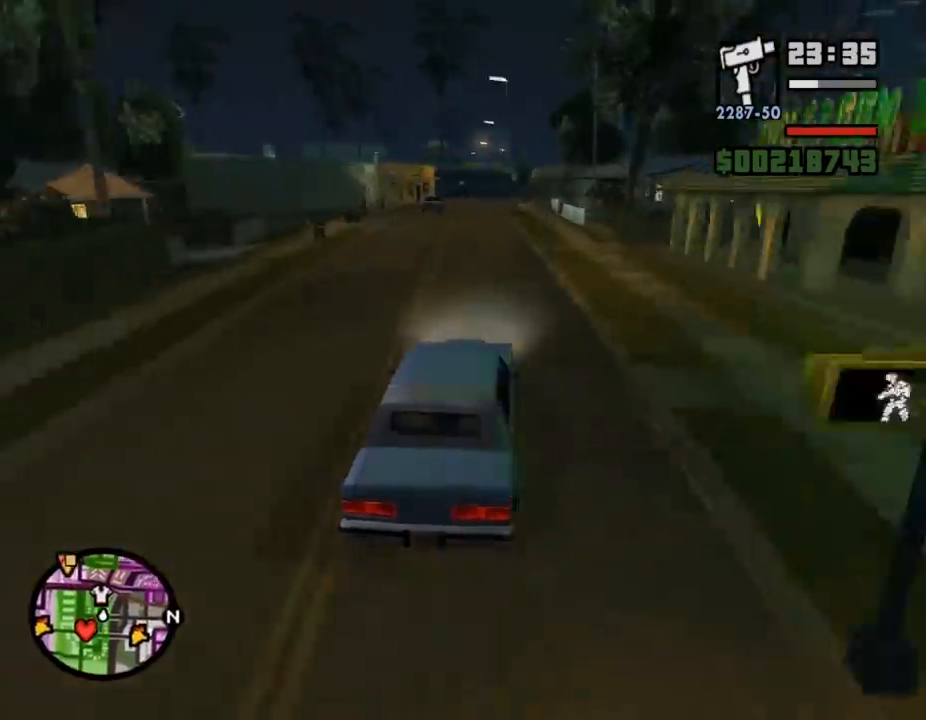
{"keys": ["w"], "mouse": [], "events": [[67, "a", "down"], [100, "a", "up"], [400, "d", "down"], [433, "d", "up"]]}
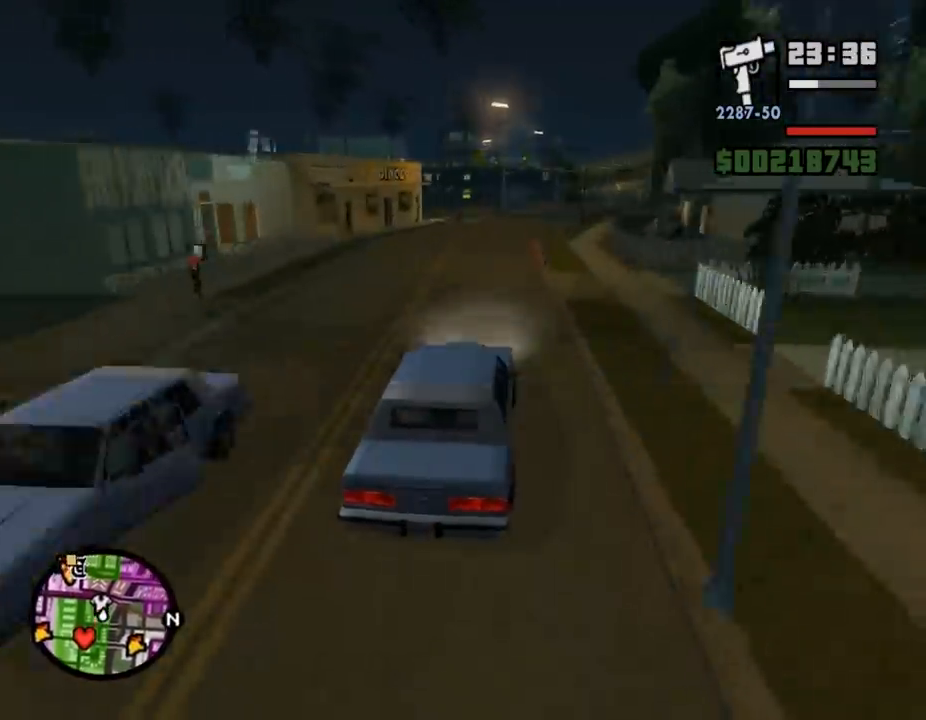
{"keys": ["a"], "mouse": [], "events": [[267, "w", "up"], [333, "s", "down"], [367, "s", "up"], [400, "a", "down"], [467, "a", "up"], [500, "a", "down"]]}
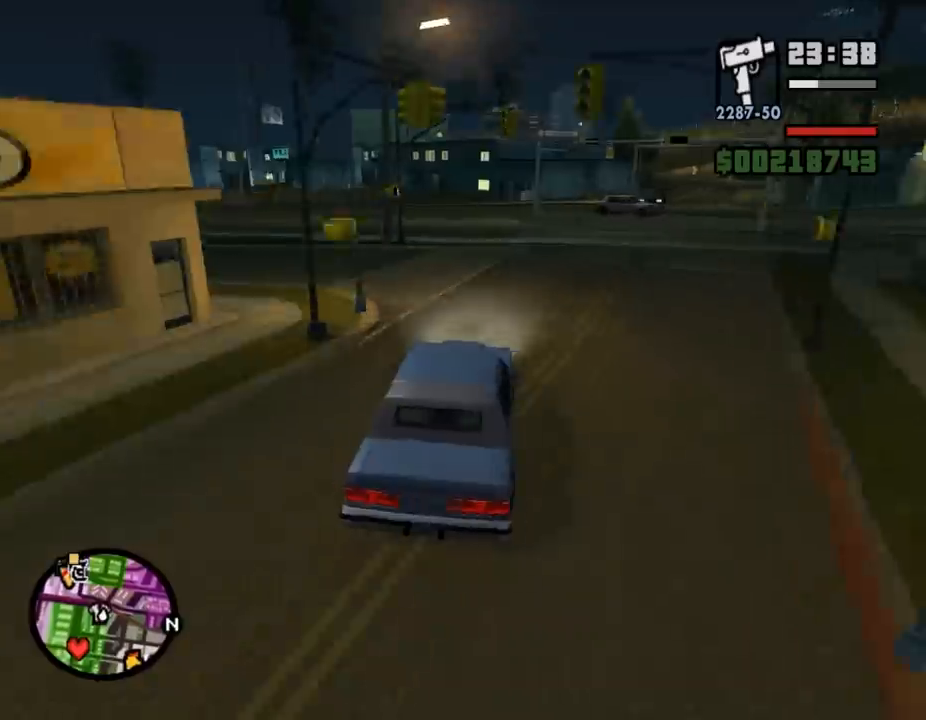
{"keys": ["w"], "mouse": [], "events": [[67, "s", "down"], [100, "s", "up"], [200, "w", "down"], [233, "a", "up"], [267, "d", "down"], [367, "d", "up"]]}
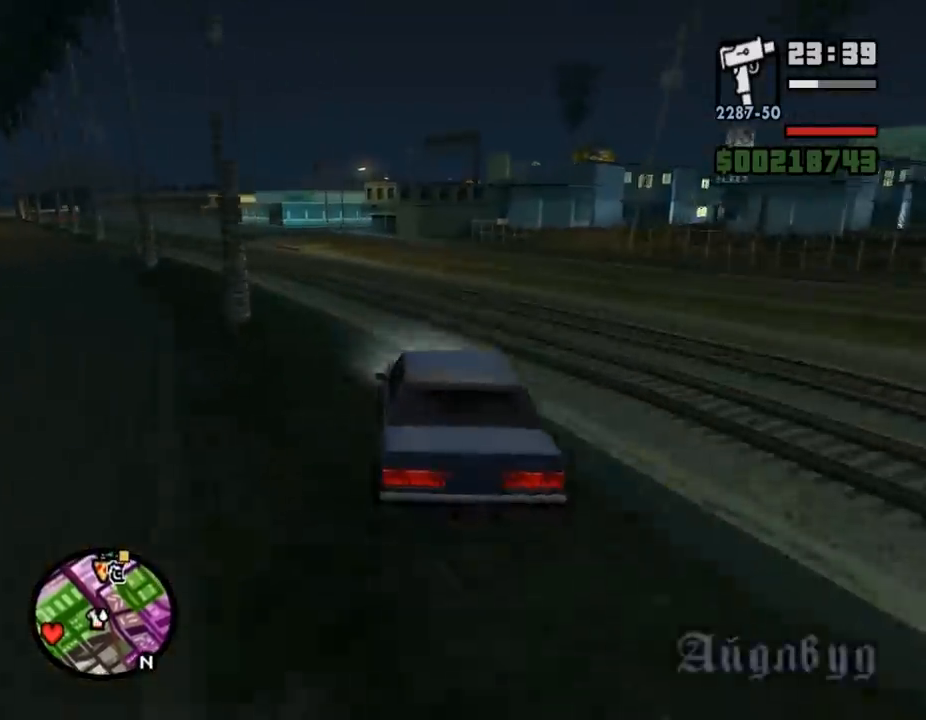
{"keys": ["d", "w"], "mouse": [], "events": [[33, "a", "down"], [100, "a", "up"], [500, "d", "down"]]}
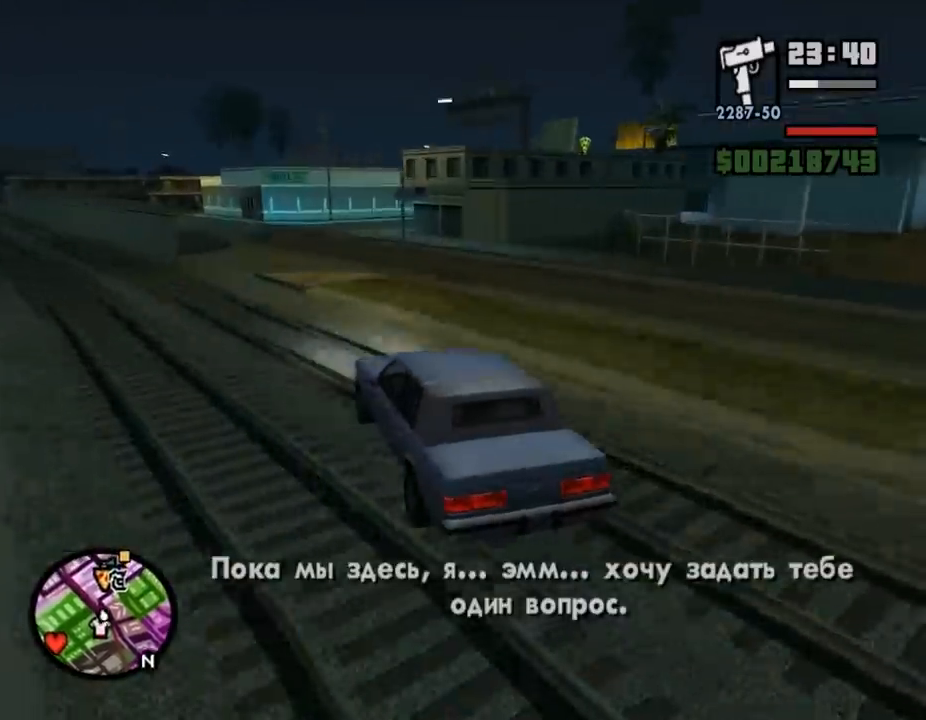
{"keys": ["w"], "mouse": [], "events": [[33, "d", "up"], [133, "d", "down"], [167, "d", "up"], [433, "a", "down"], [500, "a", "up"]]}
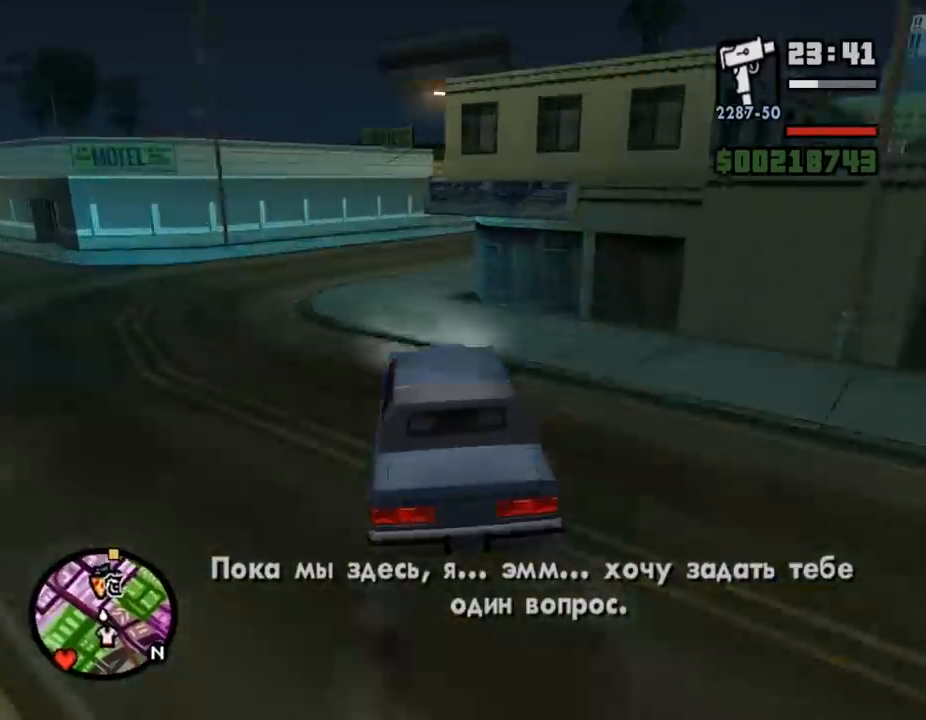
{"keys": ["w"], "mouse": [], "events": [[33, "w", "up"], [100, "w", "down"], [167, "d", "down"], [300, "d", "up"], [333, "d", "down"], [367, "d", "up"], [400, "d", "down"], [500, "d", "up"]]}
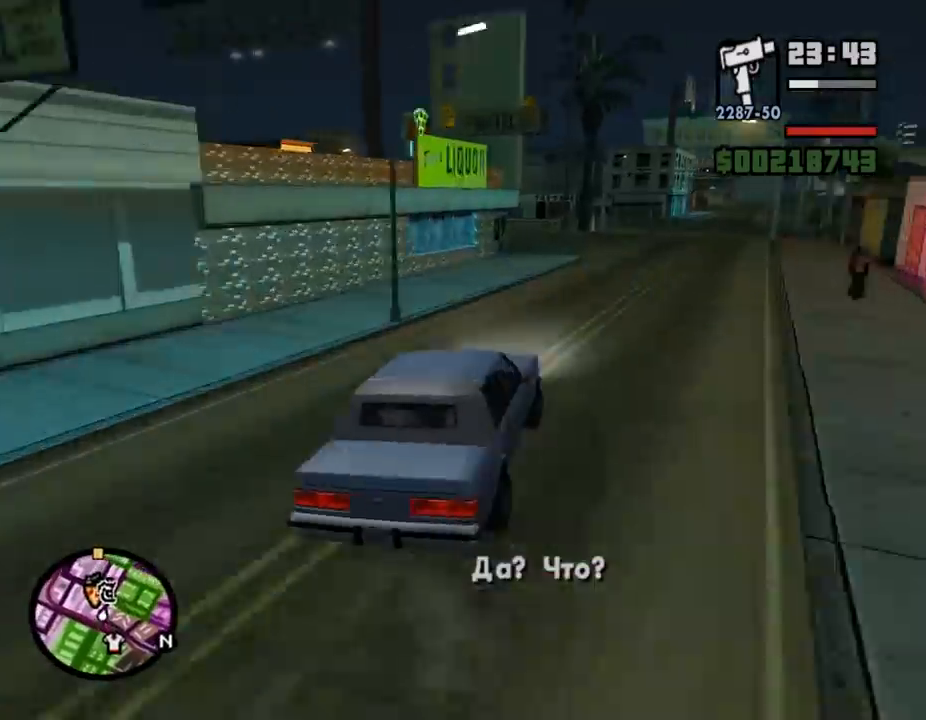
{"keys": ["a", "w"], "mouse": [], "events": [[200, "a", "down"], [300, "a", "up"], [333, "a", "down"], [467, "a", "up"], [500, "a", "down"]]}
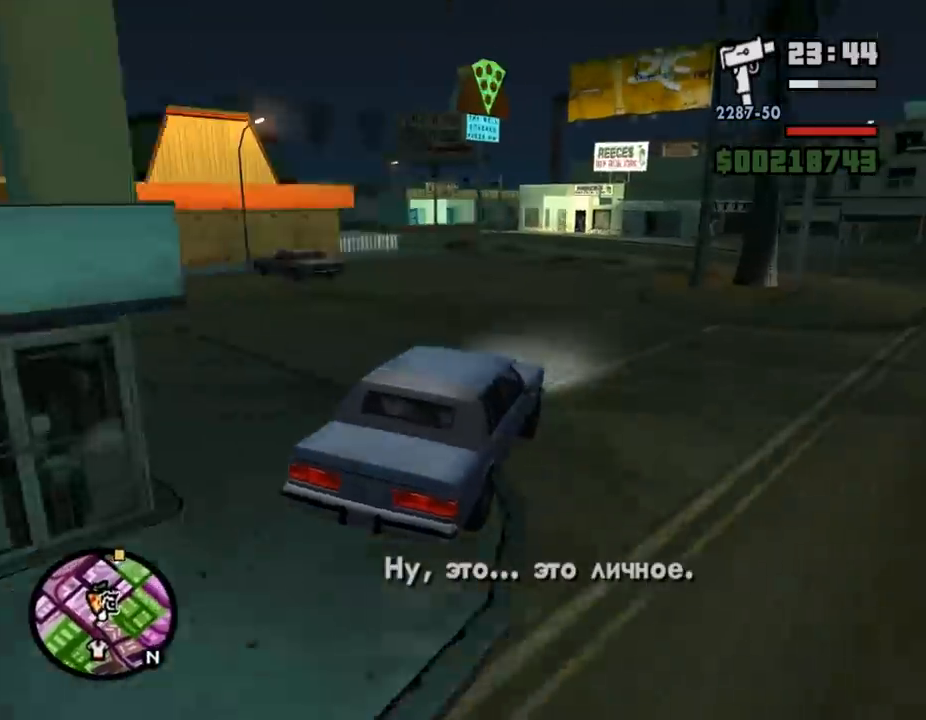
{"keys": ["a", "w"], "mouse": [], "events": [[67, "a", "up"], [133, "a", "down"], [200, "a", "up"], [233, "a", "down"], [400, "a", "up"], [500, "a", "down"]]}
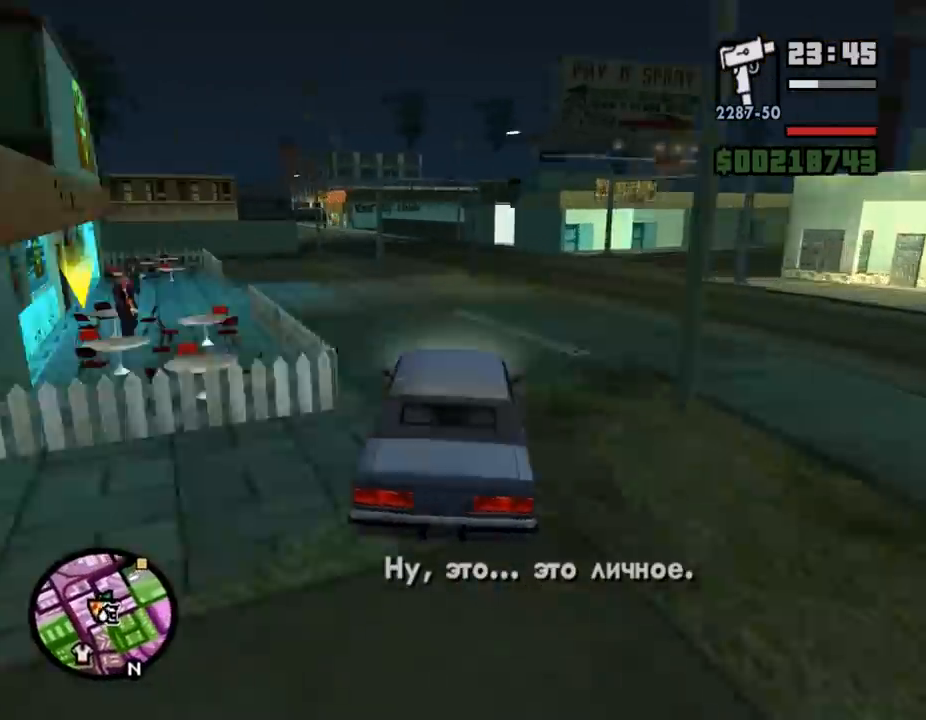
{"keys": ["a", "w"], "mouse": [], "events": [[67, "a", "up"], [133, "a", "down"], [167, "a", "up"], [367, "a", "down"], [433, "a", "up"], [467, "a", "down"]]}
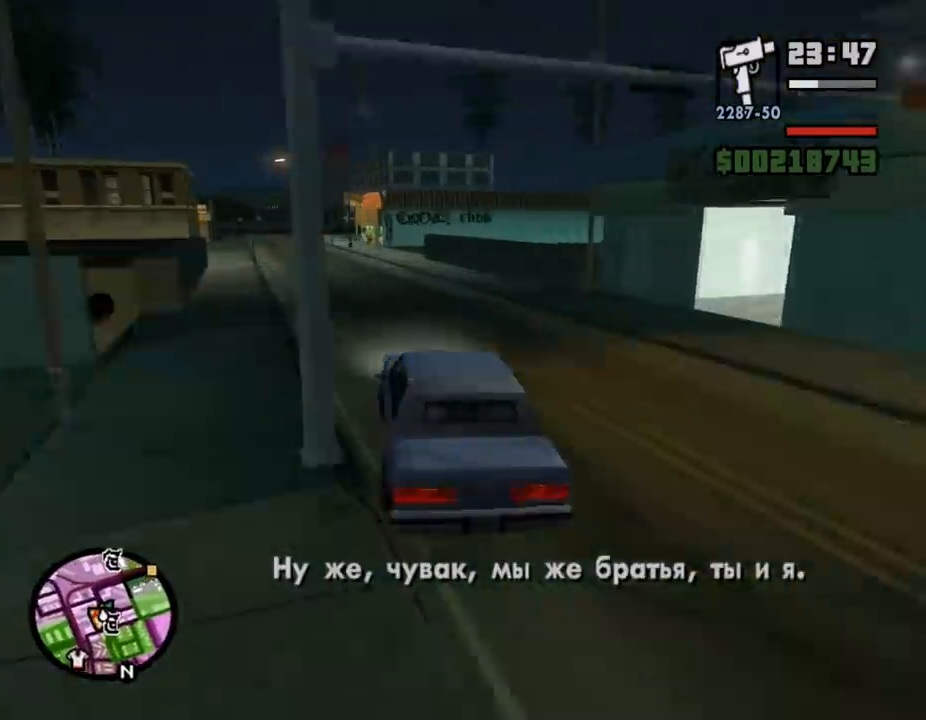
{"keys": ["w"], "mouse": [], "events": [[33, "a", "up"], [67, "a", "down"], [100, "a", "up"], [200, "a", "down"], [267, "a", "up"], [400, "d", "down"], [433, "d", "up"]]}
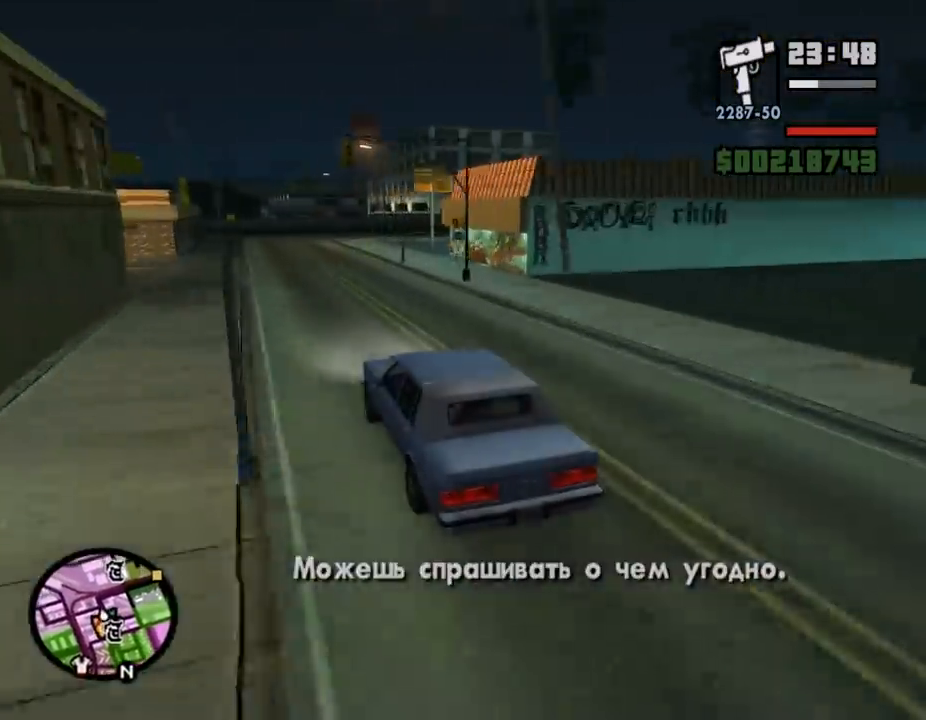
{"keys": ["w"], "mouse": [], "events": [[167, "d", "down"], [267, "d", "up"], [300, "d", "down"], [467, "d", "up"]]}